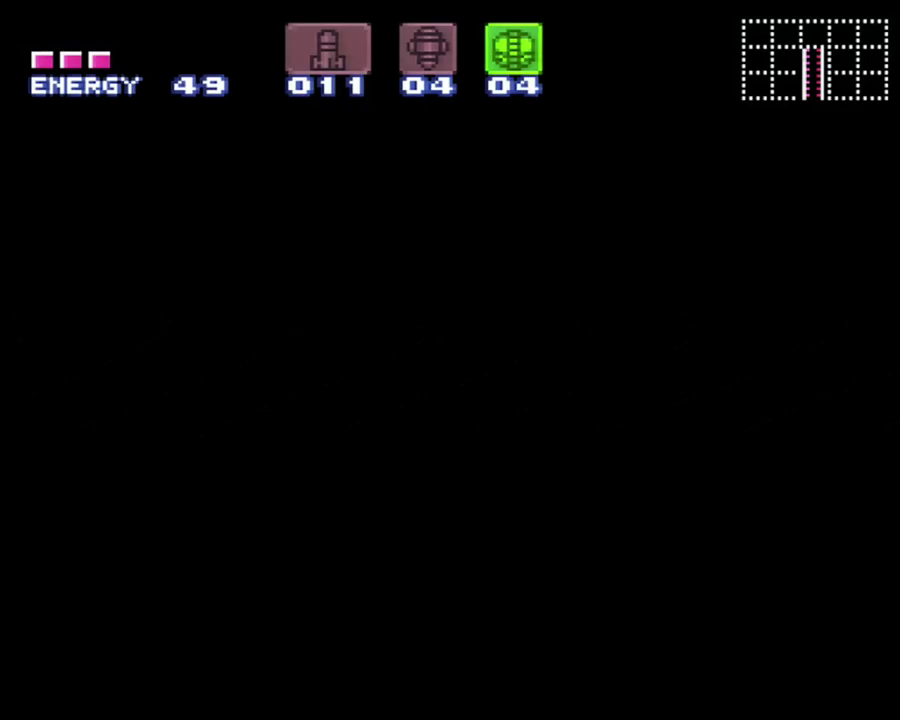
Gameplay with a controller (Nintendo layout); each line is a JSON object with the inputs held at the frame after it. "events" lists button and stick changes between this image and that frame as [ms after this image, input, new state], when the widget could be followed in between. Not read: L3 R3.
{"buttons": ["DPAD_LEFT"], "events": [[17, "DPAD_LEFT", "down"]]}
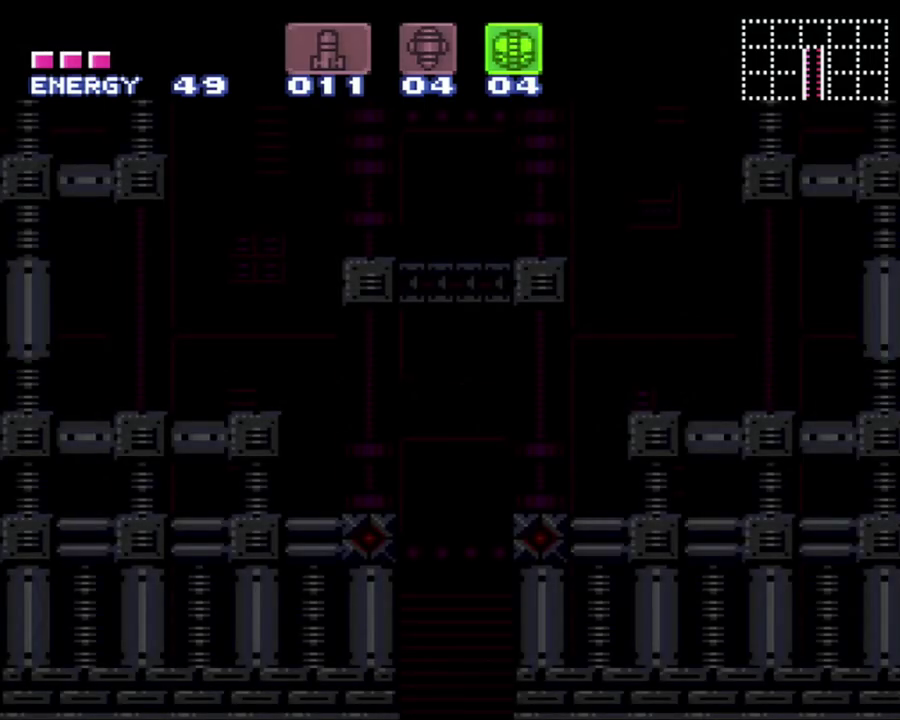
{"buttons": ["DPAD_LEFT"], "events": []}
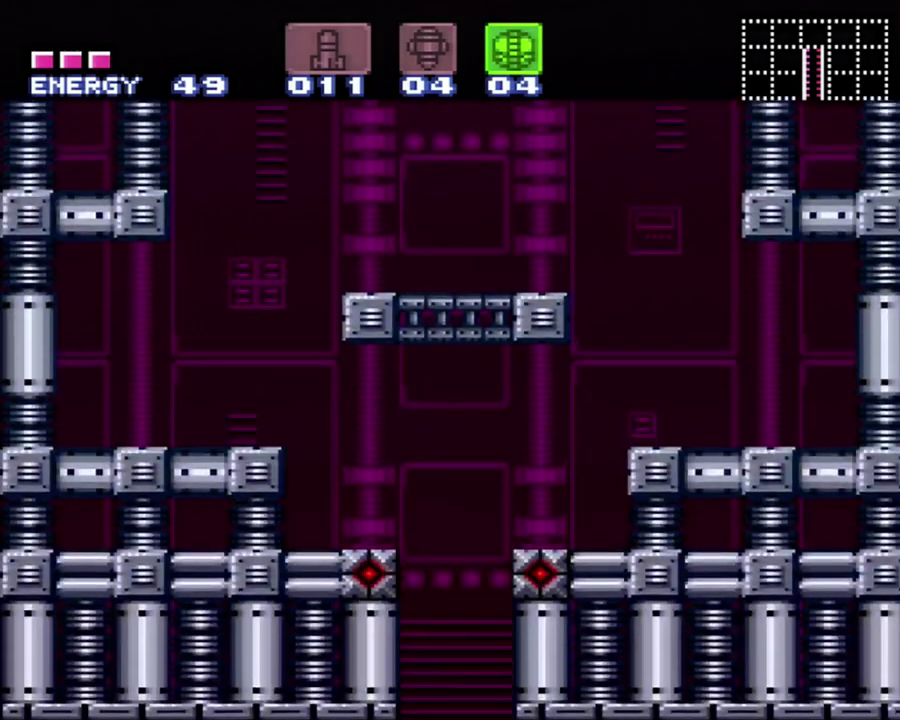
{"buttons": ["DPAD_LEFT"], "events": []}
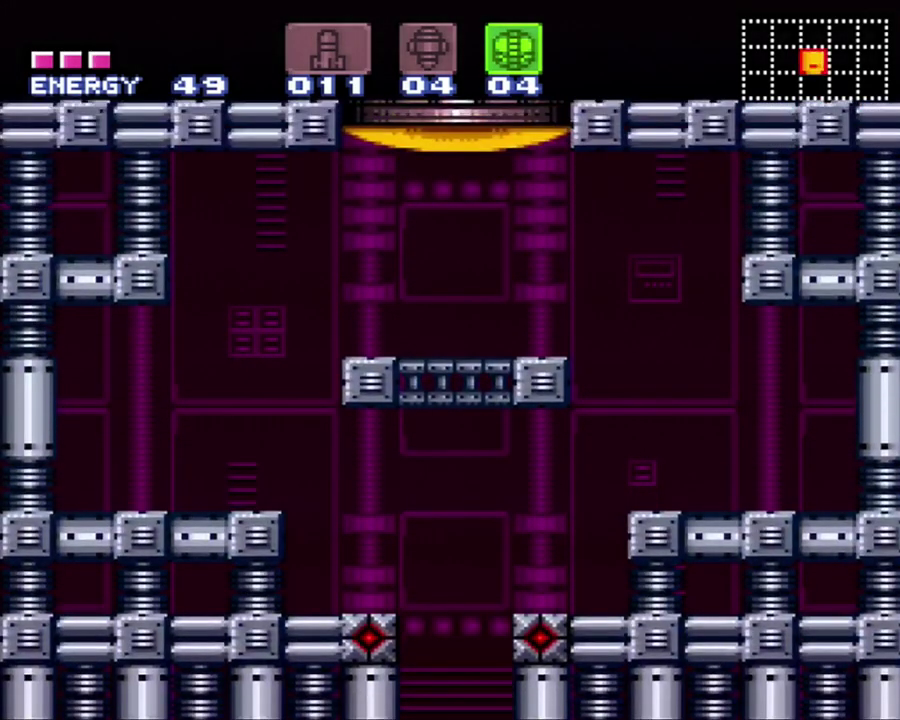
{"buttons": ["DPAD_LEFT"], "events": []}
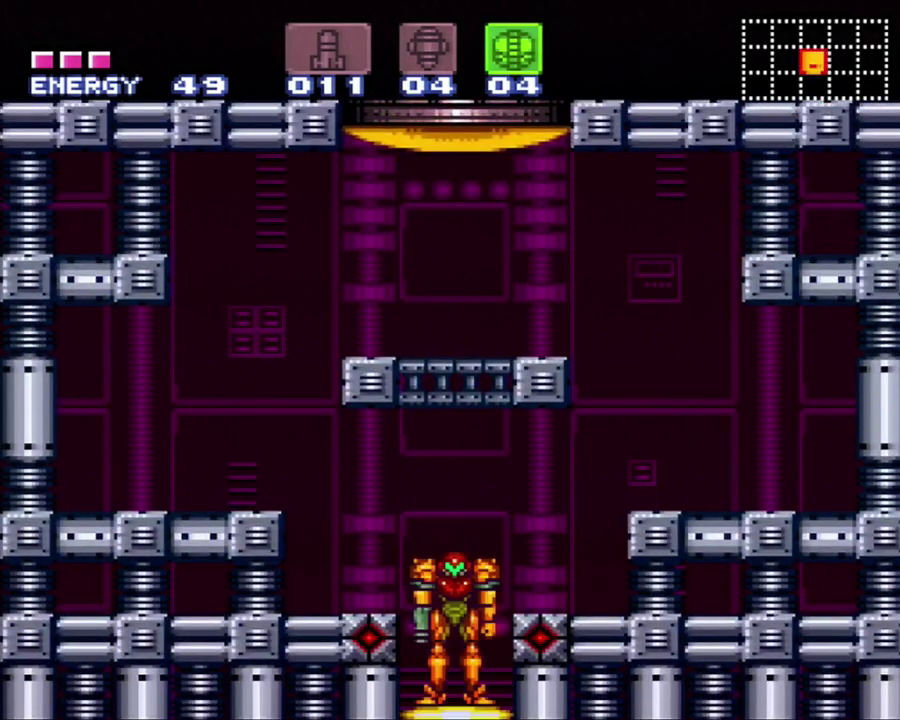
{"buttons": ["DPAD_LEFT"], "events": []}
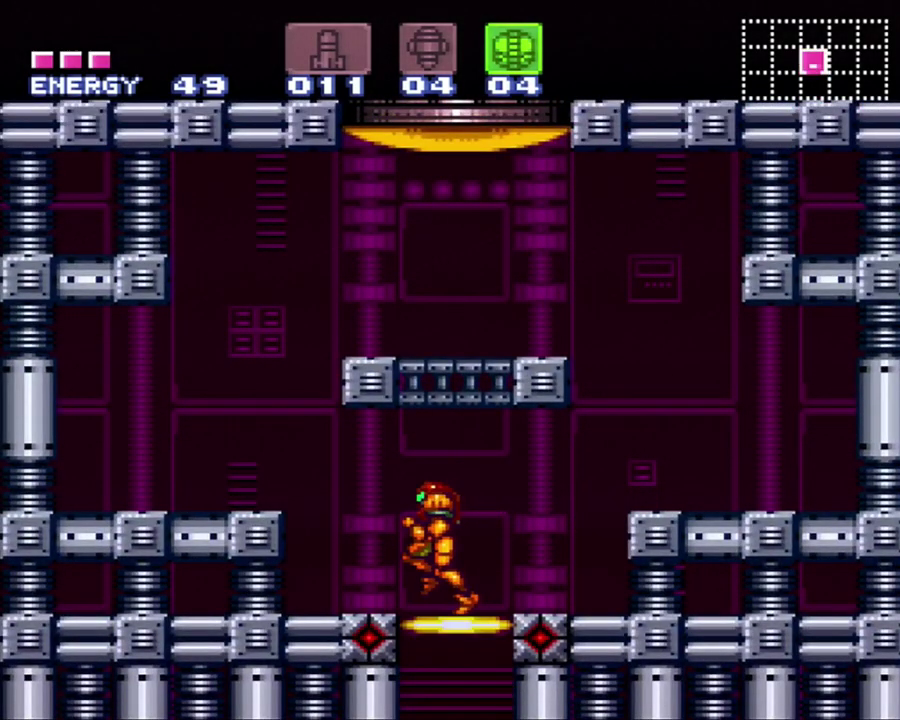
{"buttons": ["B", "DPAD_DOWN"], "events": [[300, "DPAD_LEFT", "up"], [350, "B", "down"], [417, "DPAD_DOWN", "down"]]}
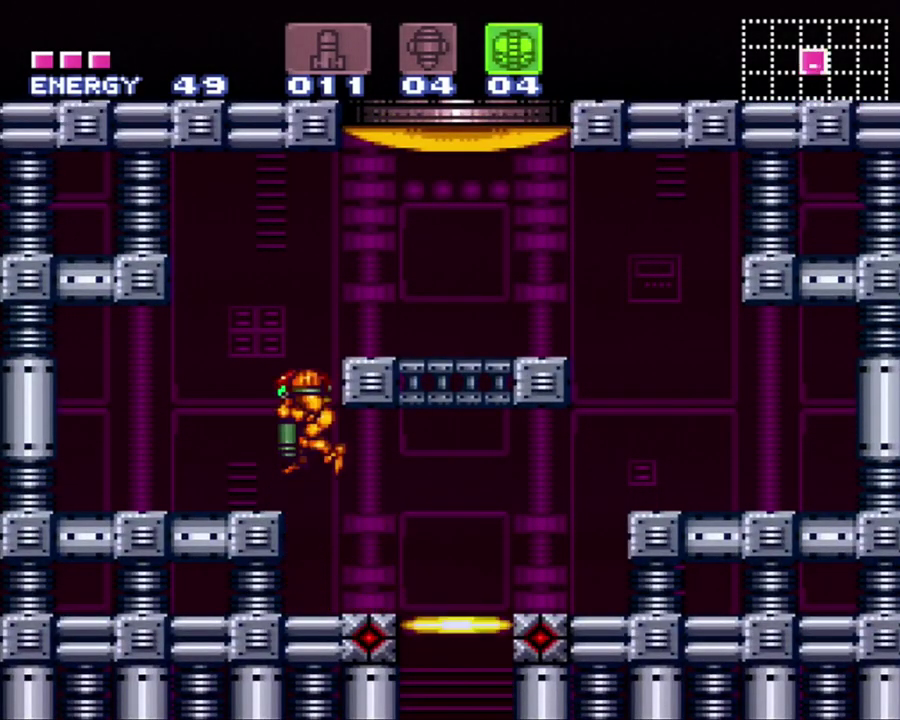
{"buttons": ["DPAD_RIGHT"], "events": [[17, "DPAD_DOWN", "up"], [83, "DPAD_DOWN", "down"], [183, "DPAD_DOWN", "up"], [233, "Y", "down"], [267, "DPAD_RIGHT", "down"], [333, "Y", "up"], [400, "B", "up"]]}
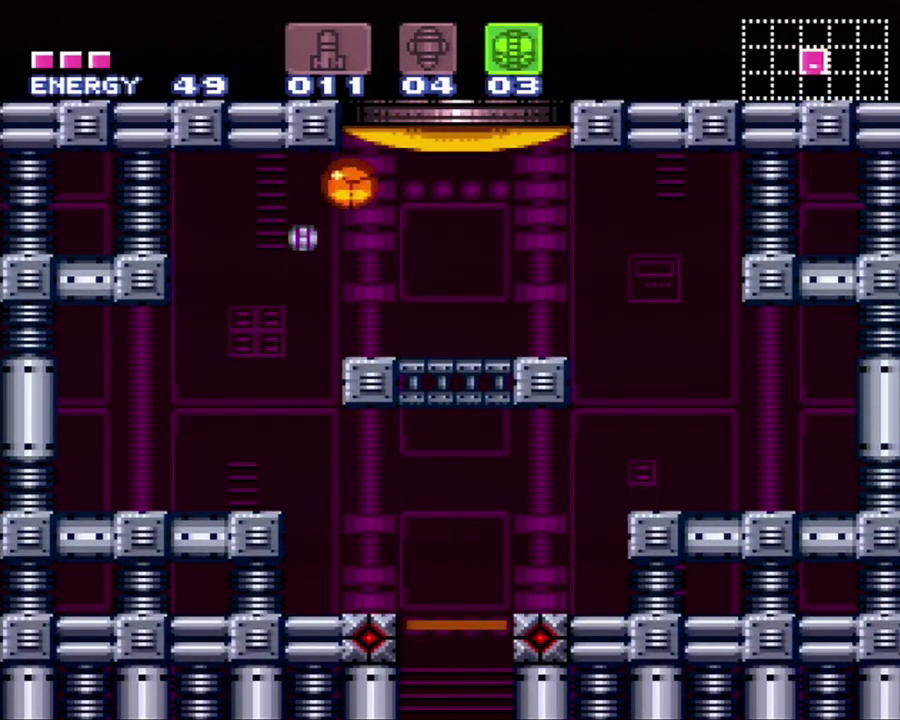
{"buttons": [], "events": [[50, "DPAD_RIGHT", "up"], [50, "DPAD_UP", "down"], [200, "DPAD_UP", "up"], [233, "DPAD_RIGHT", "down"], [300, "DPAD_RIGHT", "up"]]}
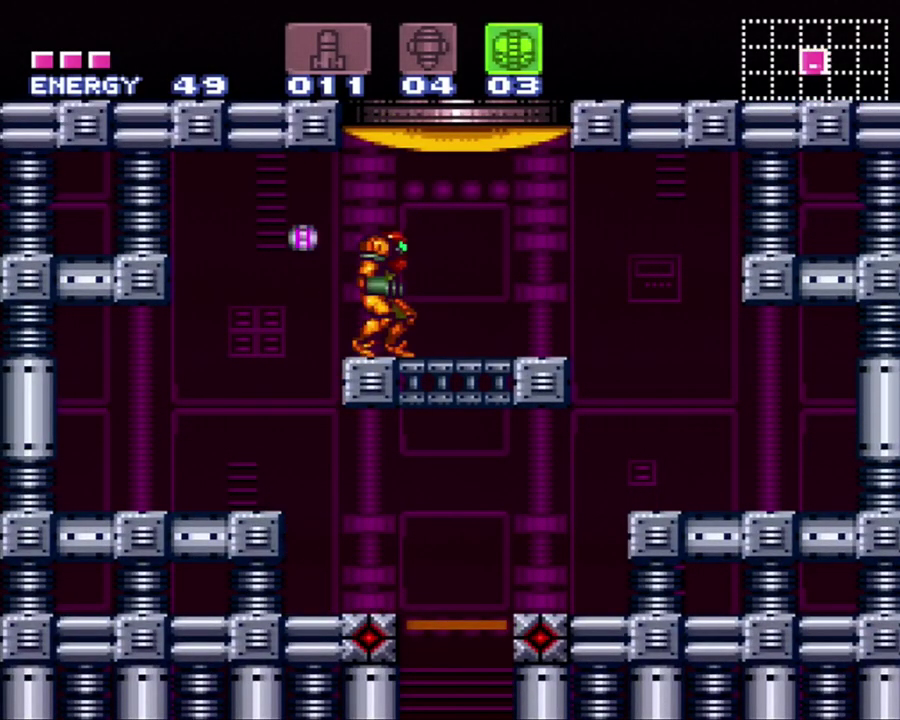
{"buttons": [], "events": []}
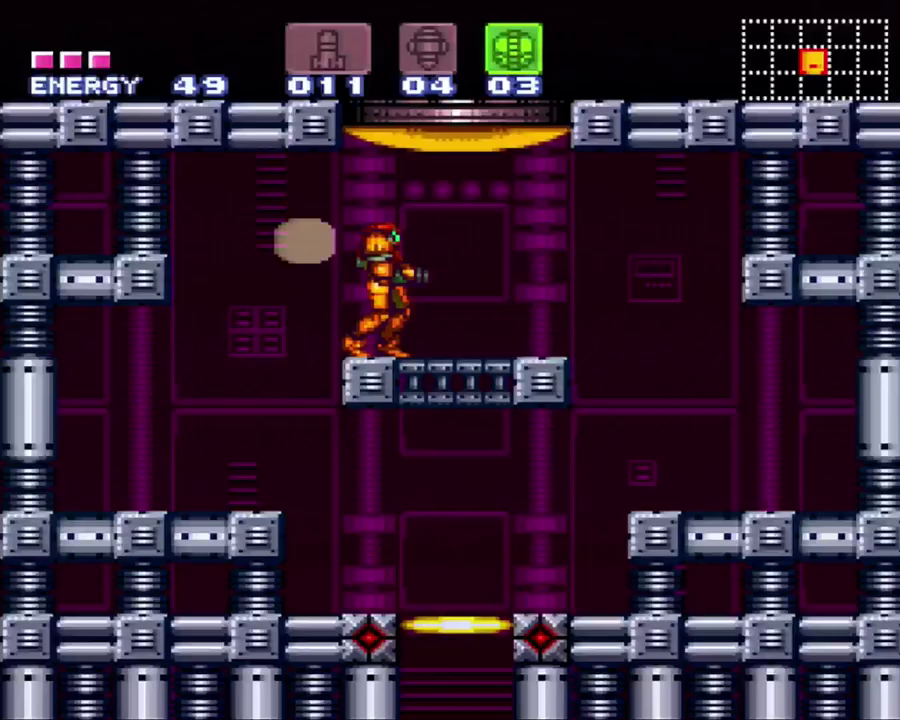
{"buttons": [], "events": []}
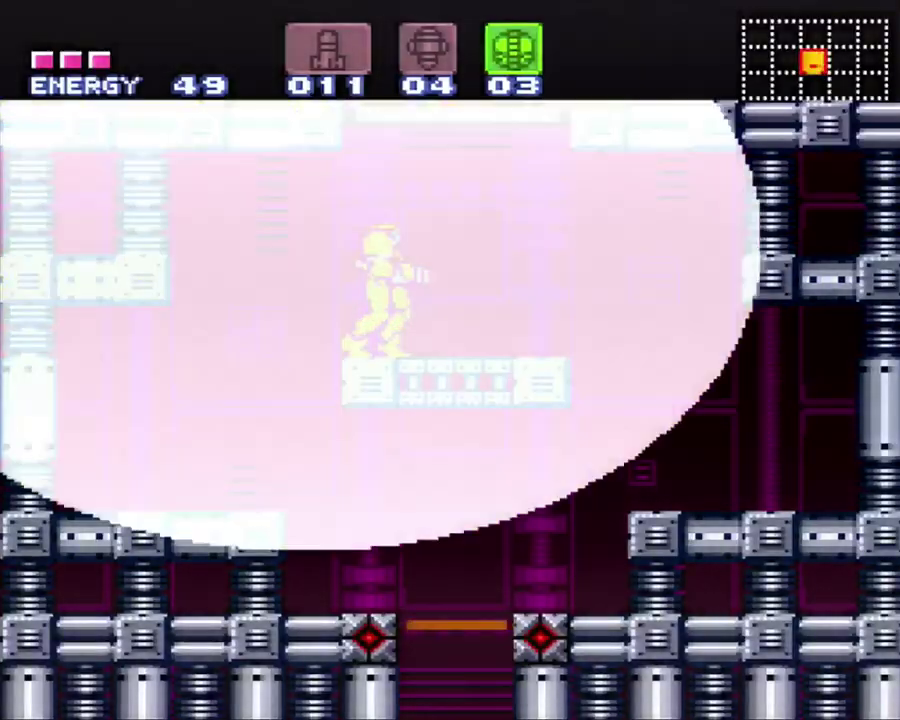
{"buttons": ["B", "DPAD_DOWN"], "events": [[17, "B", "down"], [183, "DPAD_DOWN", "down"]]}
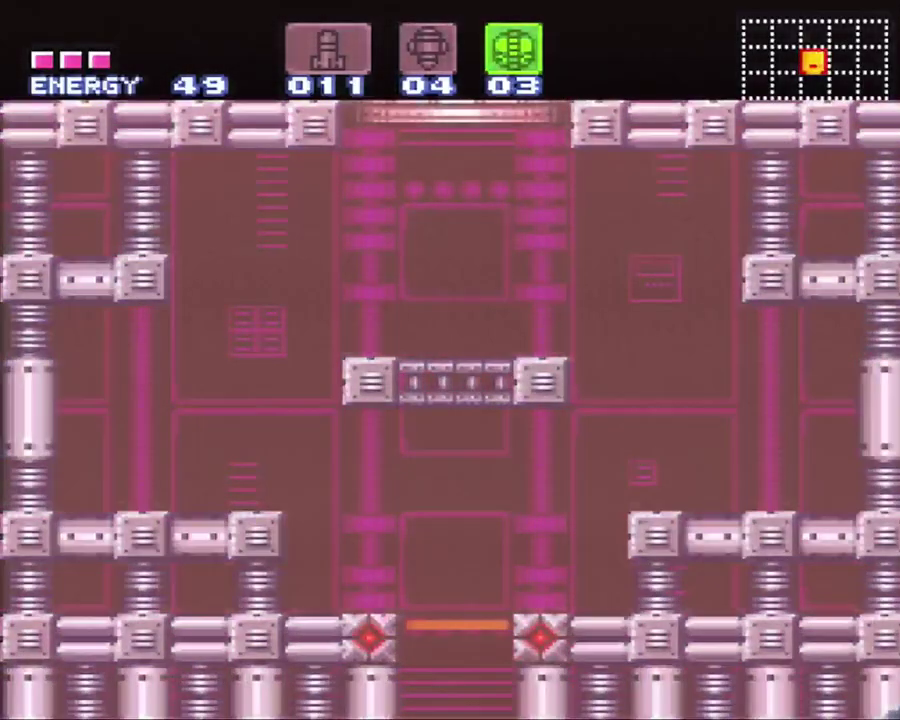
{"buttons": ["B"], "events": [[67, "DPAD_DOWN", "up"]]}
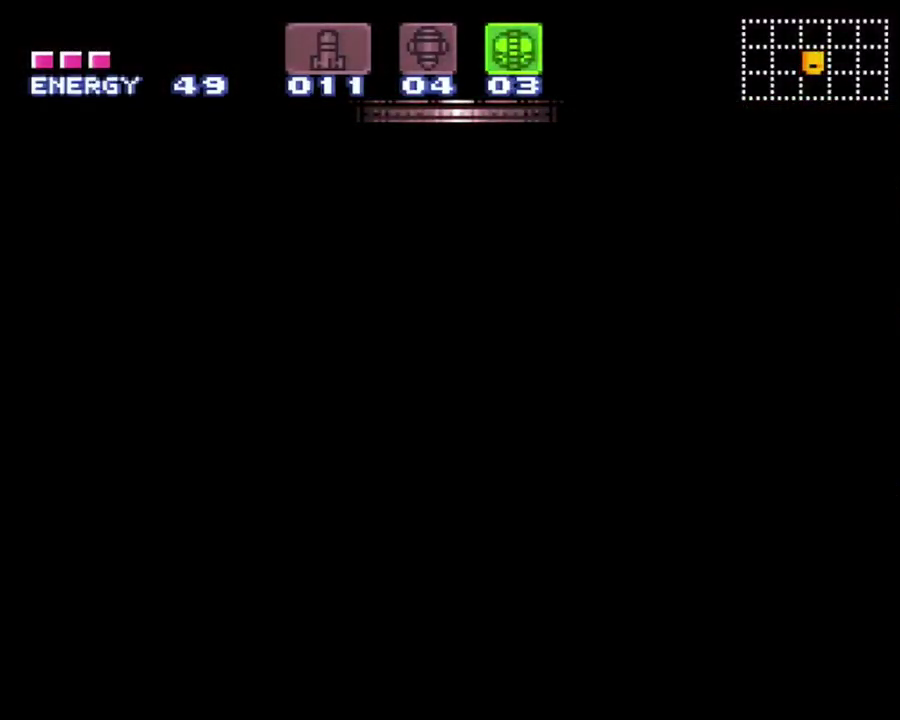
{"buttons": ["B"], "events": []}
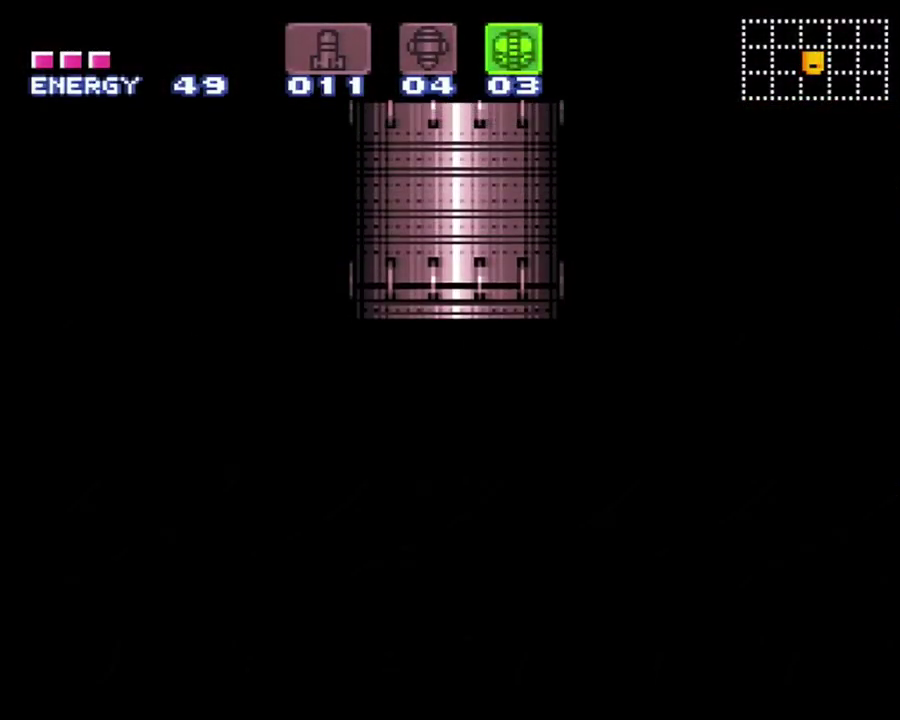
{"buttons": ["B"], "events": []}
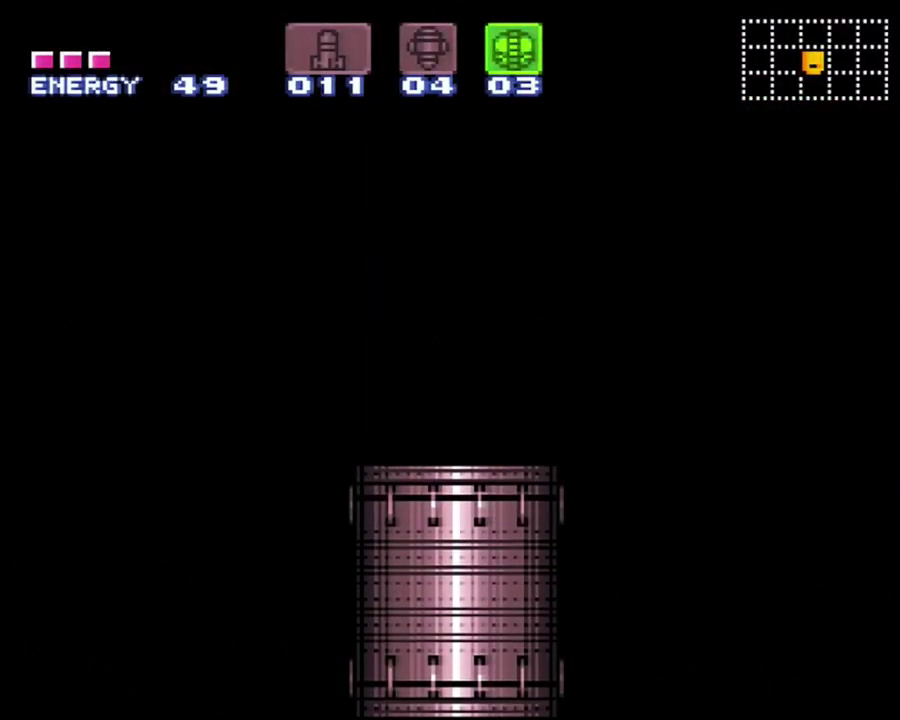
{"buttons": ["B"], "events": []}
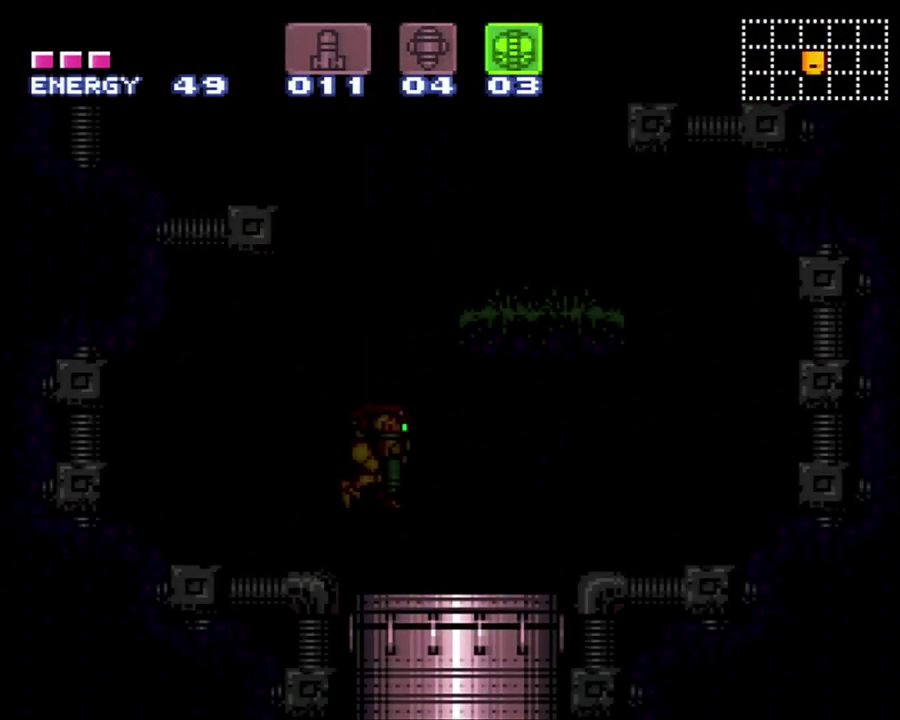
{"buttons": ["B", "DPAD_DOWN"], "events": [[450, "DPAD_DOWN", "down"]]}
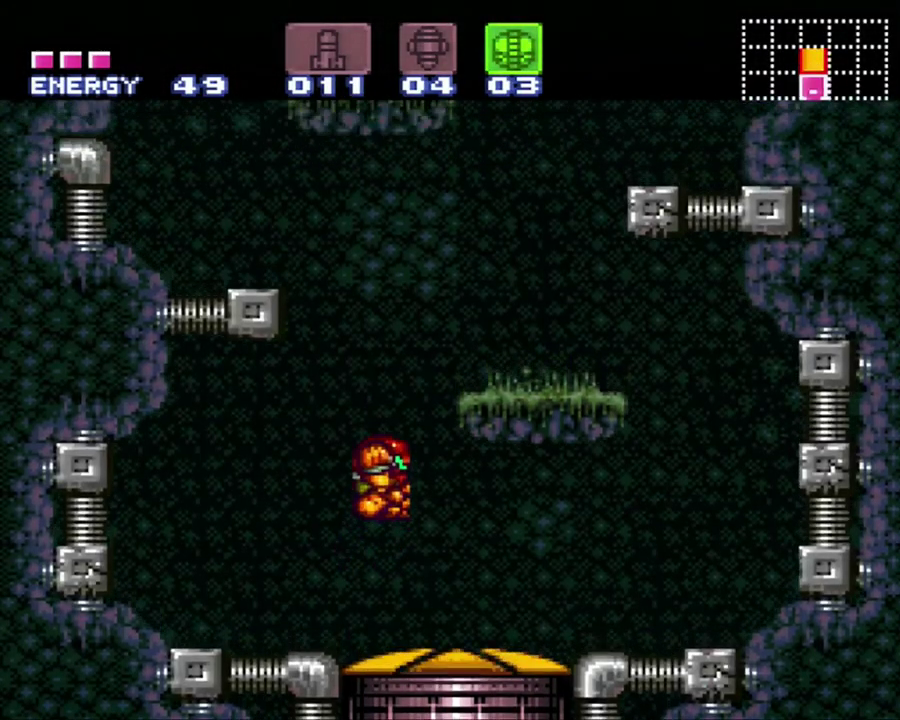
{"buttons": ["B", "DPAD_RIGHT"], "events": [[117, "DPAD_DOWN", "up"], [267, "DPAD_RIGHT", "down"], [300, "Y", "down"], [400, "Y", "up"]]}
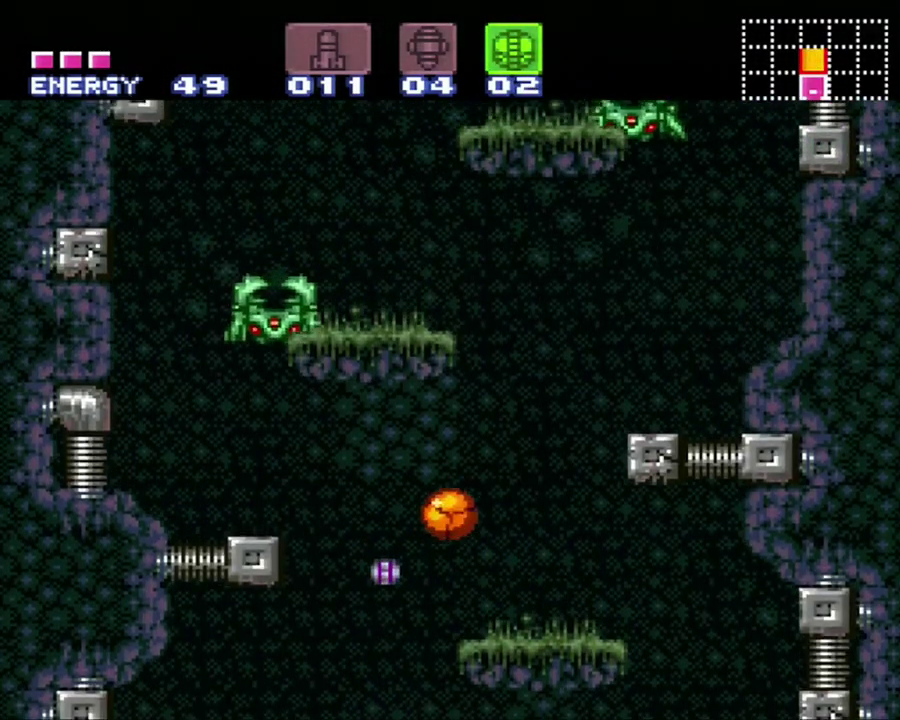
{"buttons": [], "events": [[50, "B", "up"], [83, "DPAD_UP", "down"], [133, "DPAD_RIGHT", "up"], [267, "DPAD_UP", "up"], [317, "DPAD_RIGHT", "down"], [367, "DPAD_RIGHT", "up"]]}
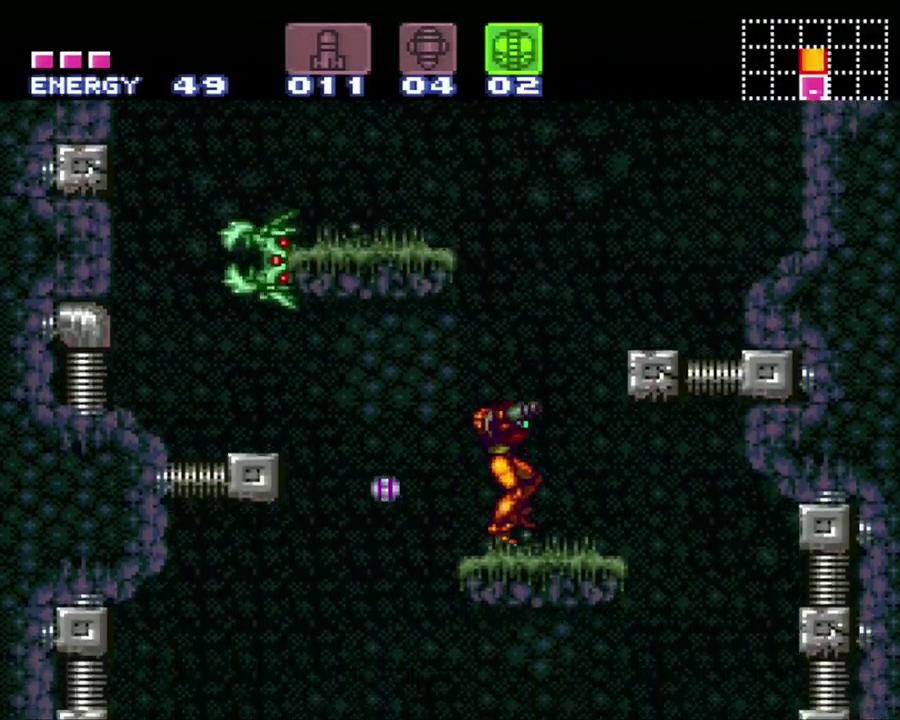
{"buttons": ["B", "DPAD_LEFT"], "events": [[150, "B", "down"], [217, "DPAD_LEFT", "down"]]}
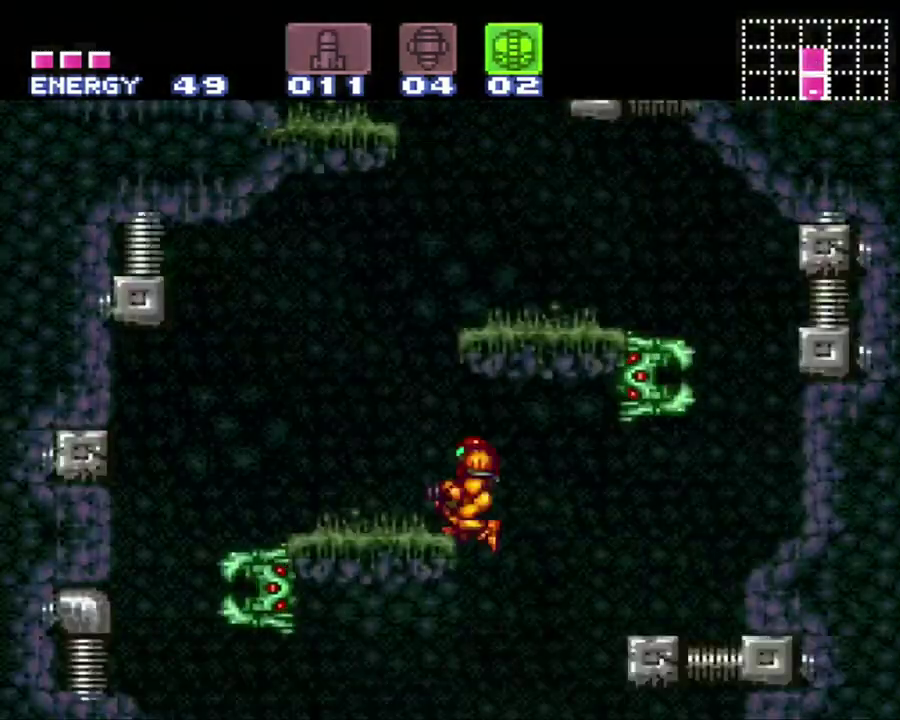
{"buttons": [], "events": [[217, "B", "up"], [483, "DPAD_LEFT", "up"]]}
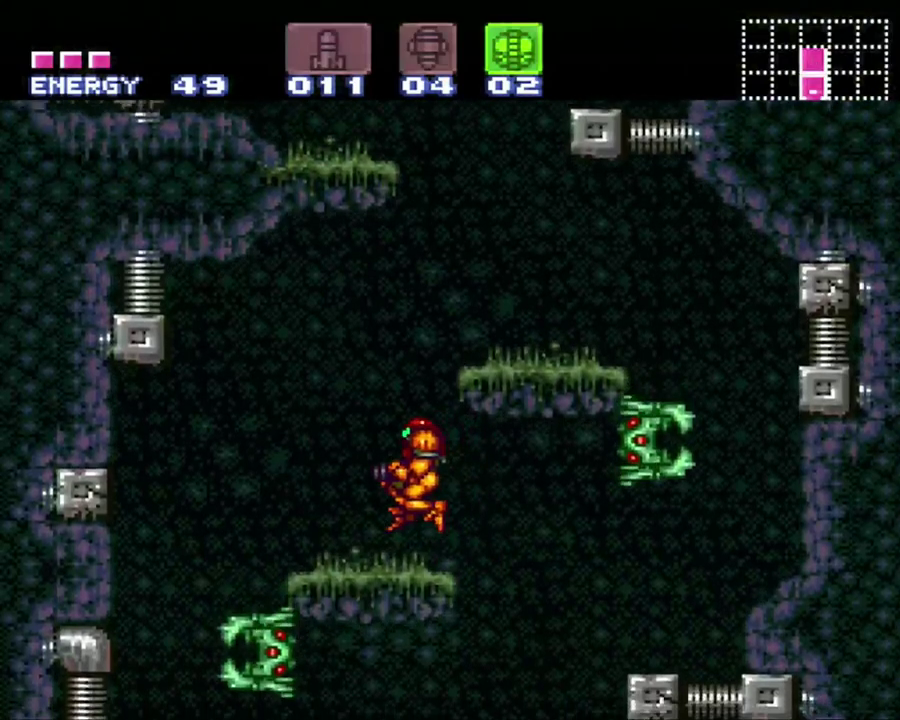
{"buttons": ["B"], "events": [[333, "B", "down"]]}
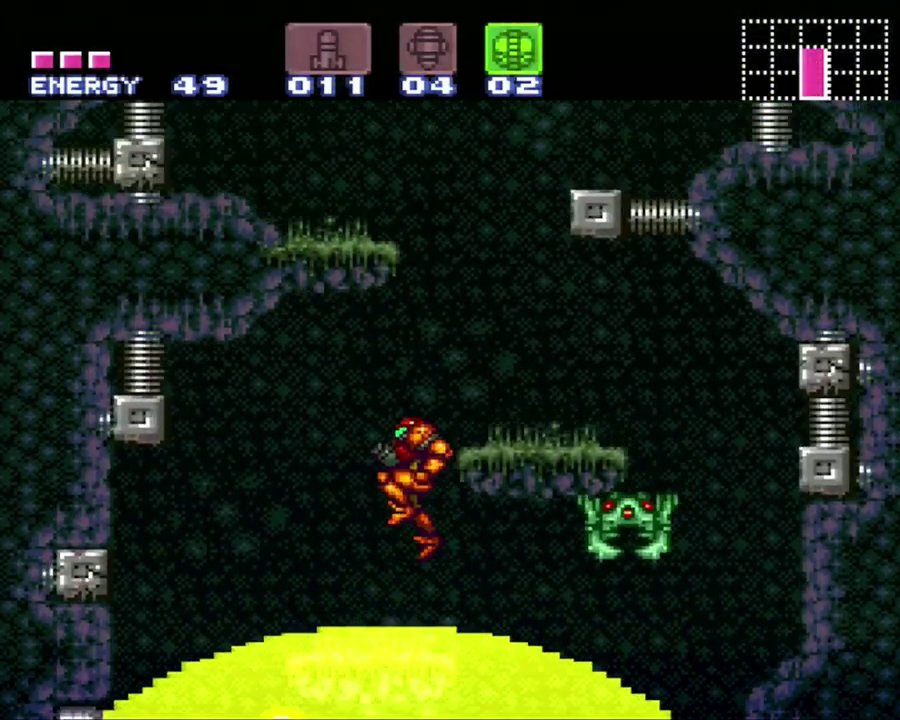
{"buttons": ["B", "DPAD_LEFT"], "events": [[150, "DPAD_RIGHT", "down"], [267, "DPAD_RIGHT", "up"], [400, "DPAD_LEFT", "down"]]}
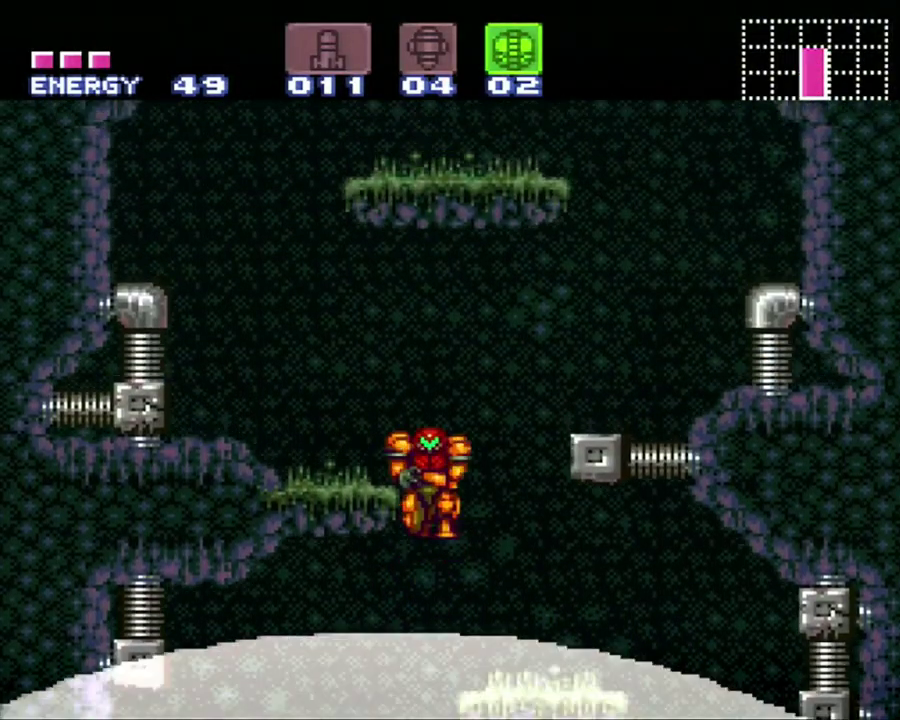
{"buttons": ["DPAD_LEFT"], "events": [[333, "B", "up"]]}
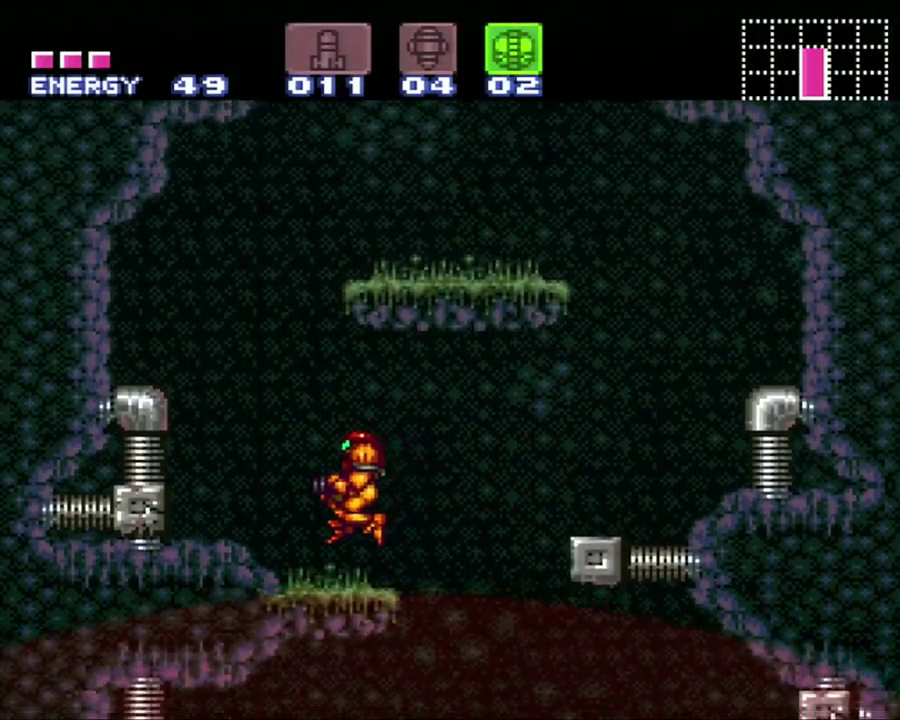
{"buttons": ["B", "DPAD_RIGHT"], "events": [[217, "B", "down"], [250, "DPAD_LEFT", "up"], [333, "DPAD_RIGHT", "down"]]}
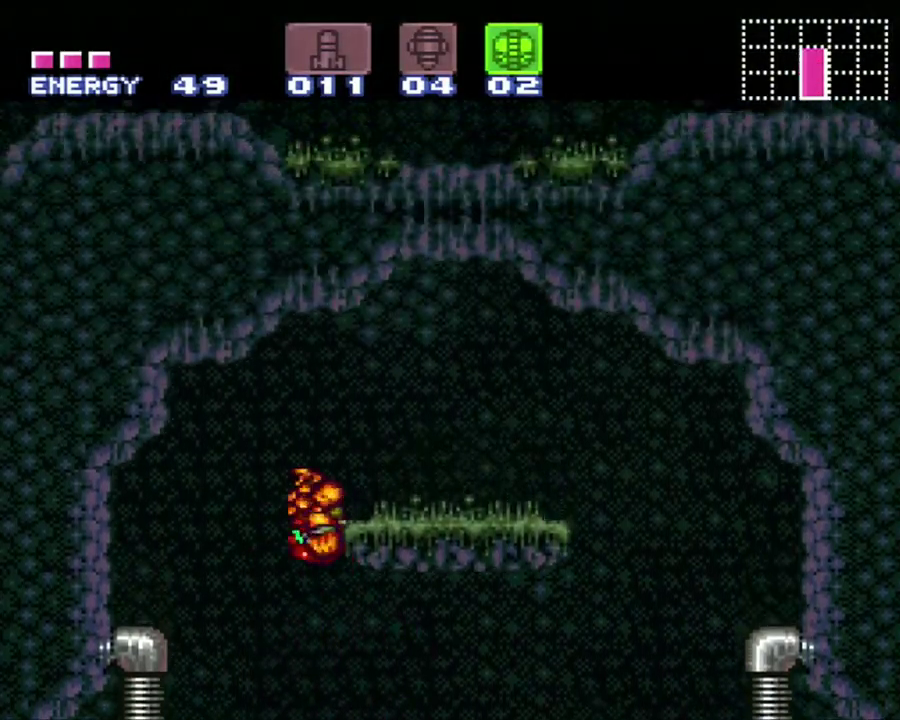
{"buttons": [], "events": [[117, "DPAD_UP", "down"], [183, "B", "up"], [217, "DPAD_RIGHT", "up"], [267, "Y", "down"], [400, "Y", "up"], [433, "DPAD_UP", "up"]]}
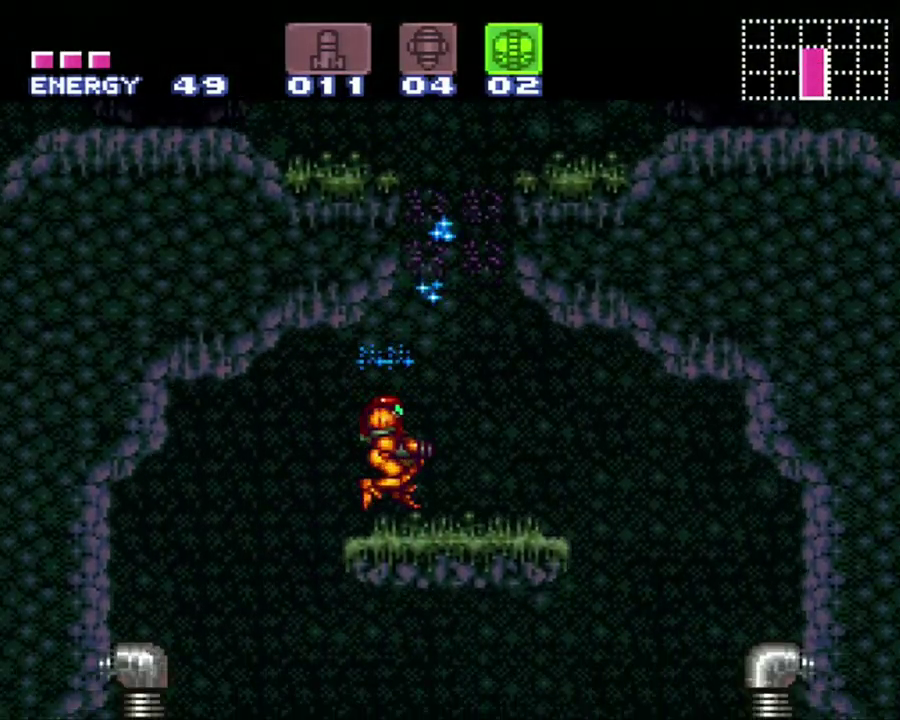
{"buttons": ["B", "L1", "DPAD_RIGHT"], "events": [[50, "DPAD_RIGHT", "down"], [100, "B", "down"], [417, "L1", "down"]]}
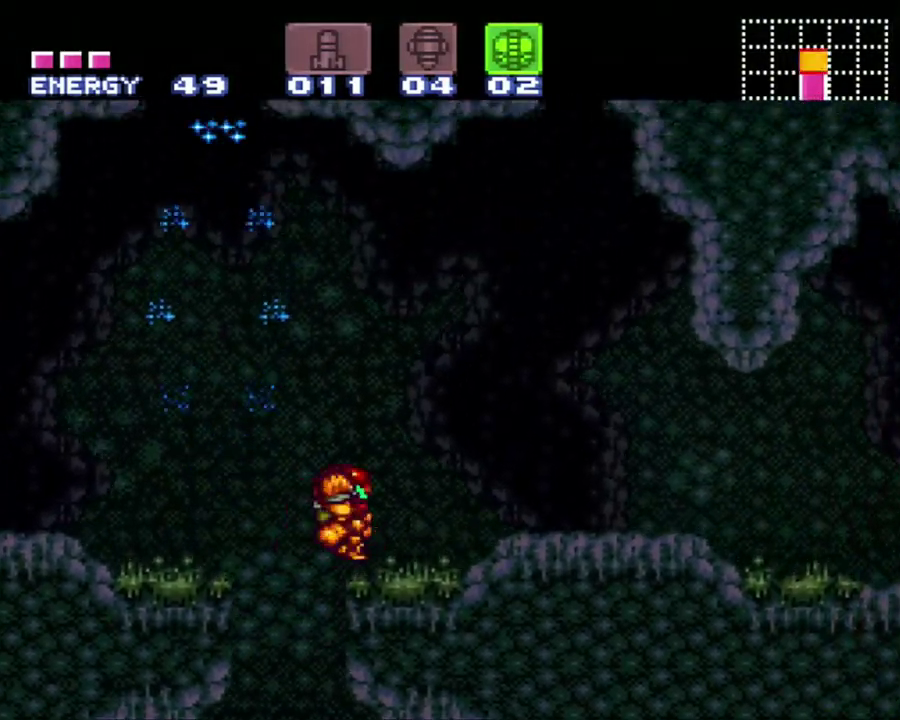
{"buttons": [], "events": [[50, "L1", "up"], [83, "B", "up"], [333, "DPAD_RIGHT", "up"], [417, "DPAD_DOWN", "down"], [500, "DPAD_DOWN", "up"]]}
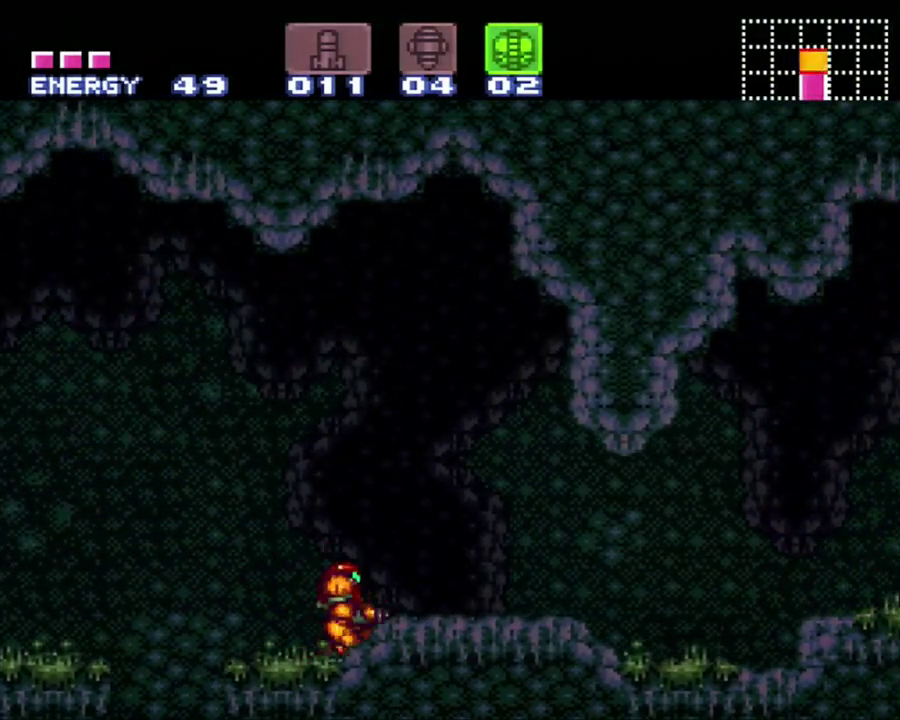
{"buttons": ["DPAD_RIGHT"], "events": [[50, "DPAD_DOWN", "down"], [200, "DPAD_DOWN", "up"], [267, "DPAD_RIGHT", "down"]]}